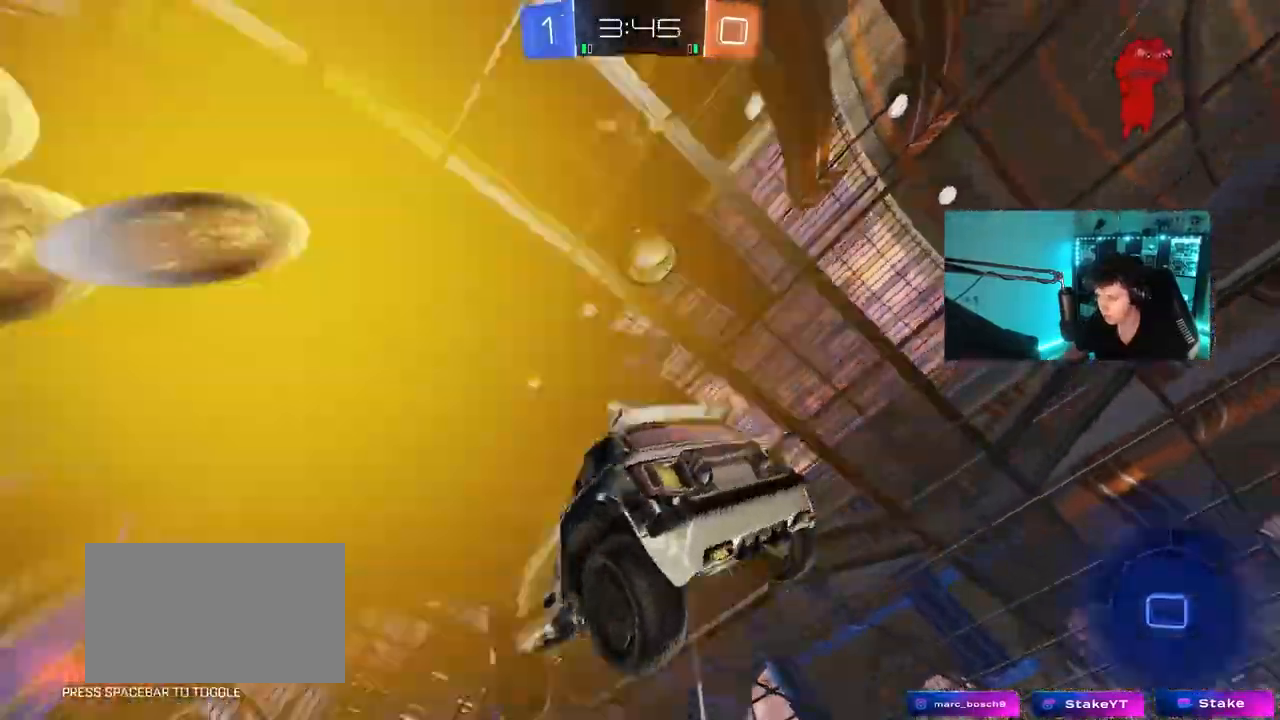
Gameplay with keyboard and mouse; each line is a JSON object with the keys and mouse buttons held at the frame after it. "events" lists presses ("down") and releases ("up") of "1", "2", "3", "4", "5", "a", "alt", "c", "caps_lock", "ctrl", "d", "e", "f", "g", "q", "r", "s", "shift", "space", "t", "tab", "v", "w", "x", "z", "mouse_left", "mouse_wheel" and "mouse_right" between this image and that frame as [ms after this image, input, new state], when the widget could be followed in between. "mouse_left", "mouse_wheel", "mouse_right" = the "left", "wheel", "right" buttons of the "mouse" list. No other keys are recorded. "wheel" means that the mouse wheel is clicked or scrolled. "mouse_move" is the direction in which the mouse moves at that frame (one of eight, or "still"), when it could be read.
{"keys": ["w"], "mouse": [], "mouse_move": "still", "events": [[117, "a", "down"], [217, "a", "up"], [300, "w", "down"]]}
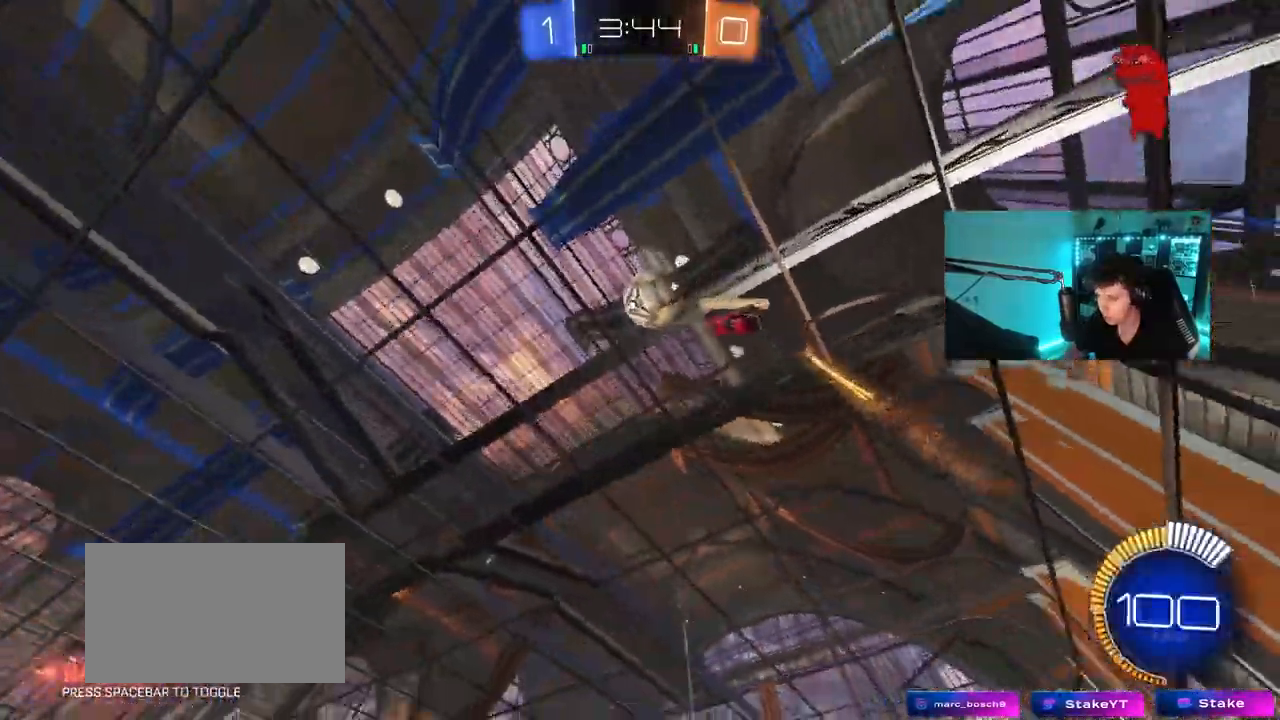
{"keys": ["w"], "mouse": [], "mouse_move": "still", "events": []}
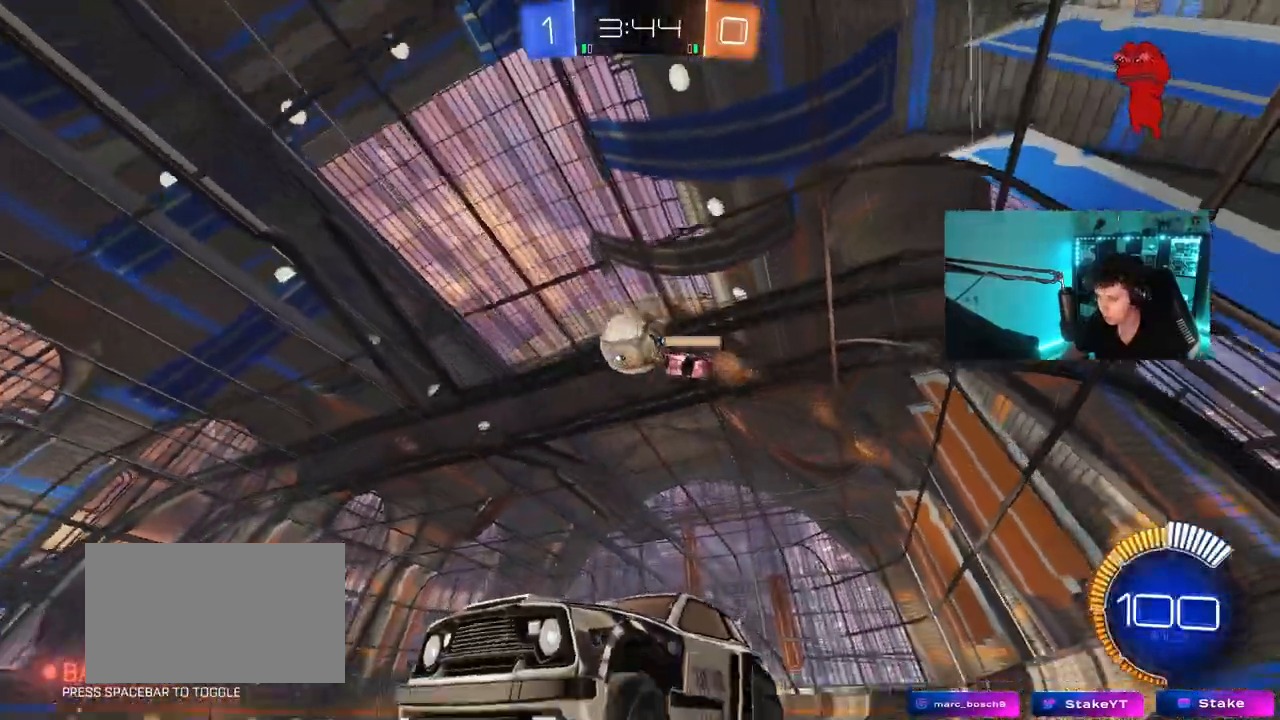
{"keys": ["d", "w"], "mouse": [], "mouse_move": "still", "events": [[383, "w", "up"], [483, "d", "down"], [483, "w", "down"]]}
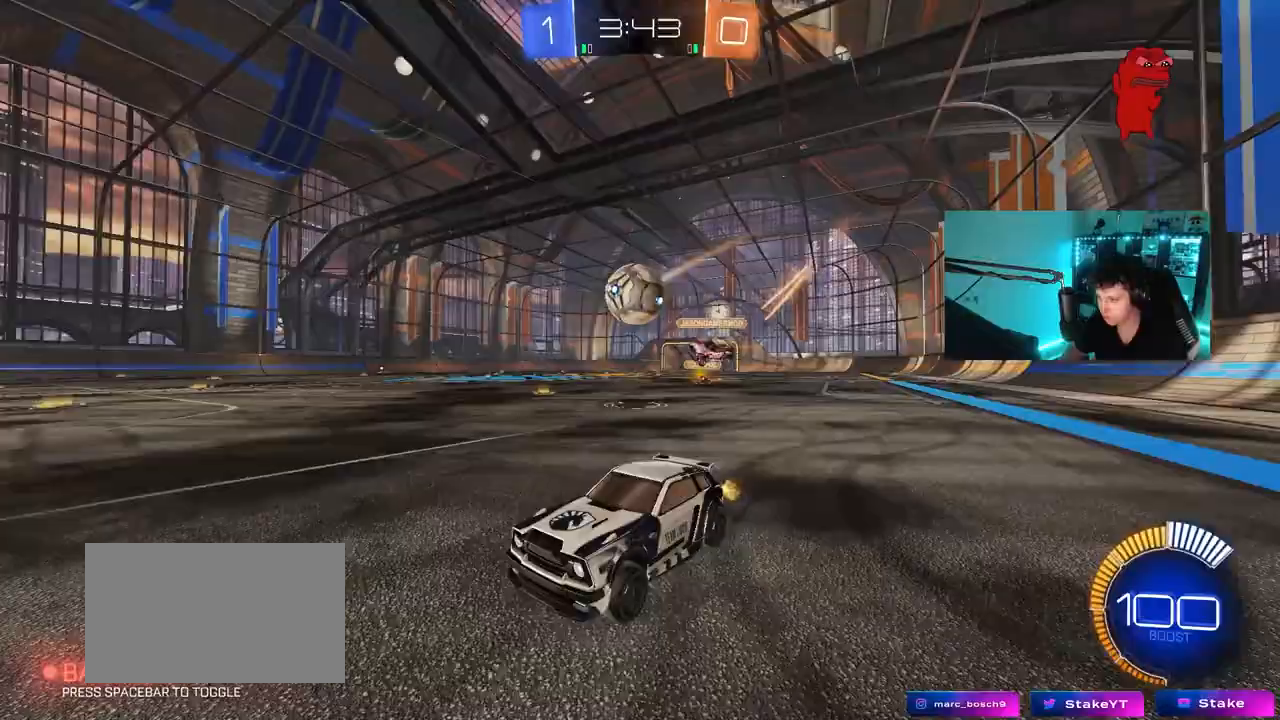
{"keys": ["w"], "mouse": [], "mouse_move": "still", "events": [[117, "d", "up"]]}
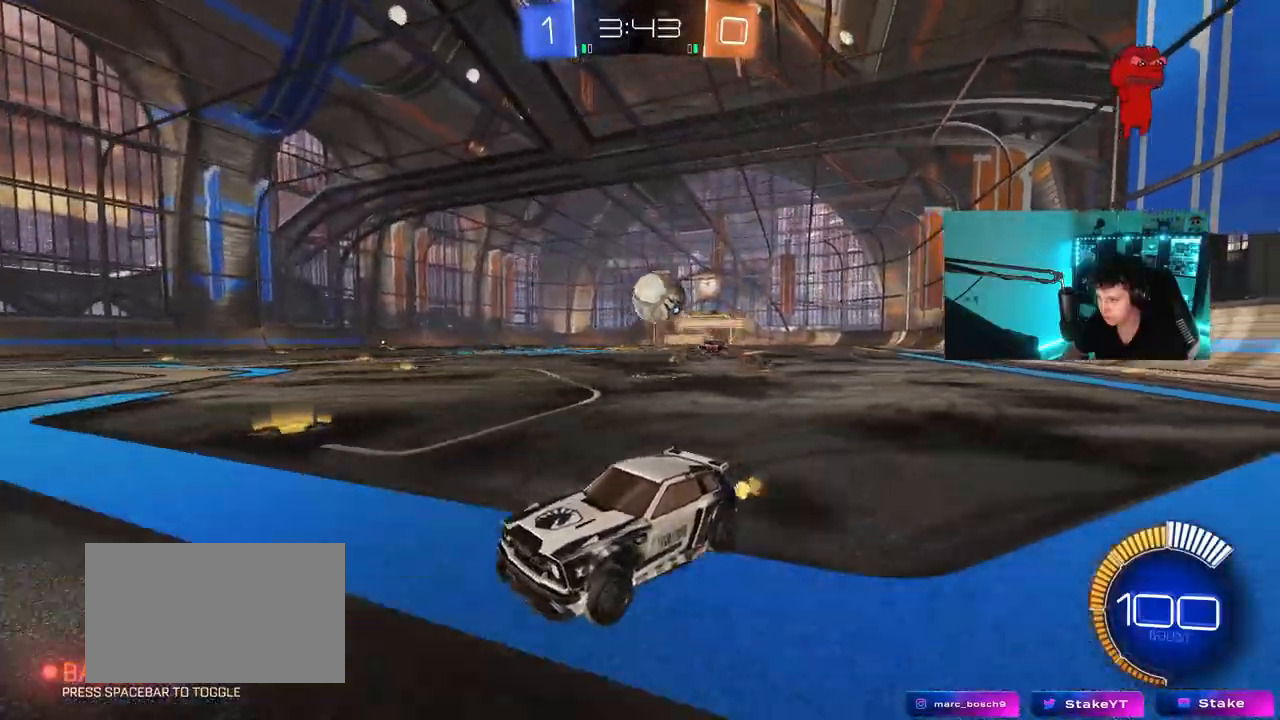
{"keys": ["w"], "mouse": [], "mouse_move": "still", "events": [[83, "d", "down"], [183, "d", "up"], [267, "d", "down"], [417, "d", "up"]]}
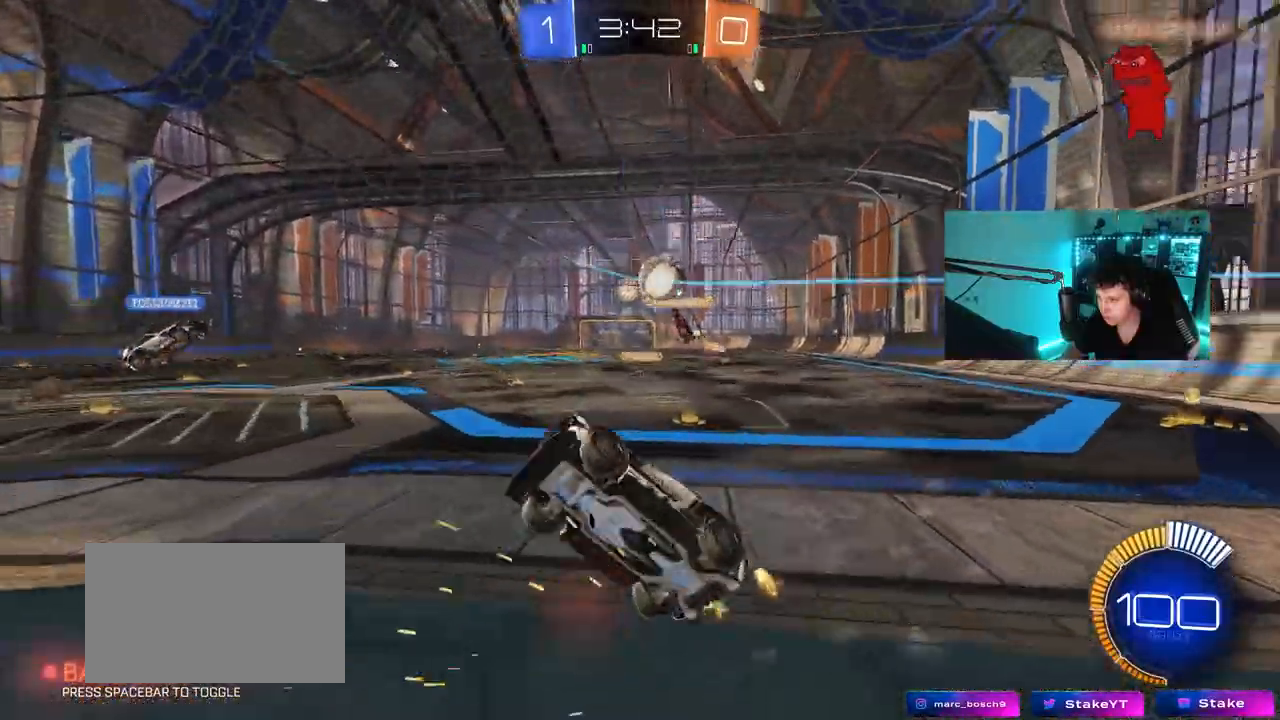
{"keys": ["w"], "mouse": [], "mouse_move": "still", "events": [[150, "w", "up"], [200, "s", "down"], [333, "d", "down"], [333, "s", "up"], [383, "d", "up"], [483, "w", "down"]]}
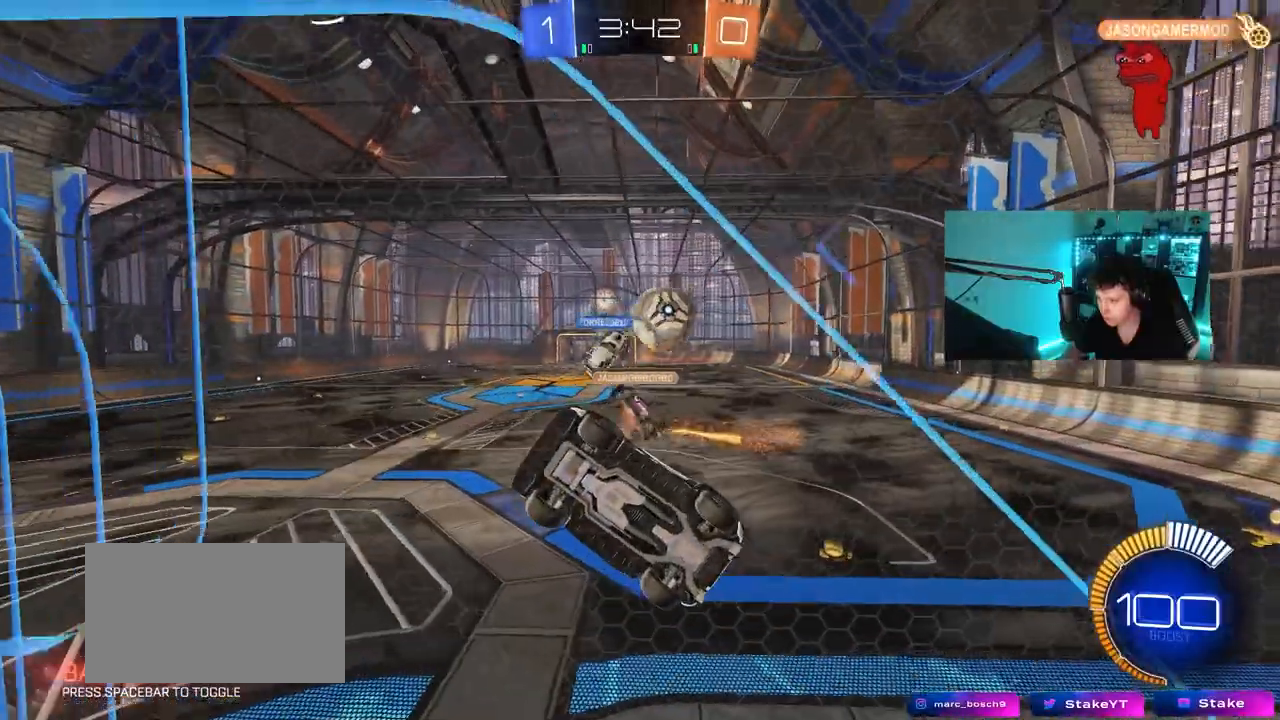
{"keys": ["a", "s"], "mouse": ["right"], "mouse_move": "still", "events": [[33, "a", "down"], [217, "shift", "down"], [350, "shift", "up"], [350, "w", "up"], [450, "s", "down"], [500, "mouse_right", "down"]]}
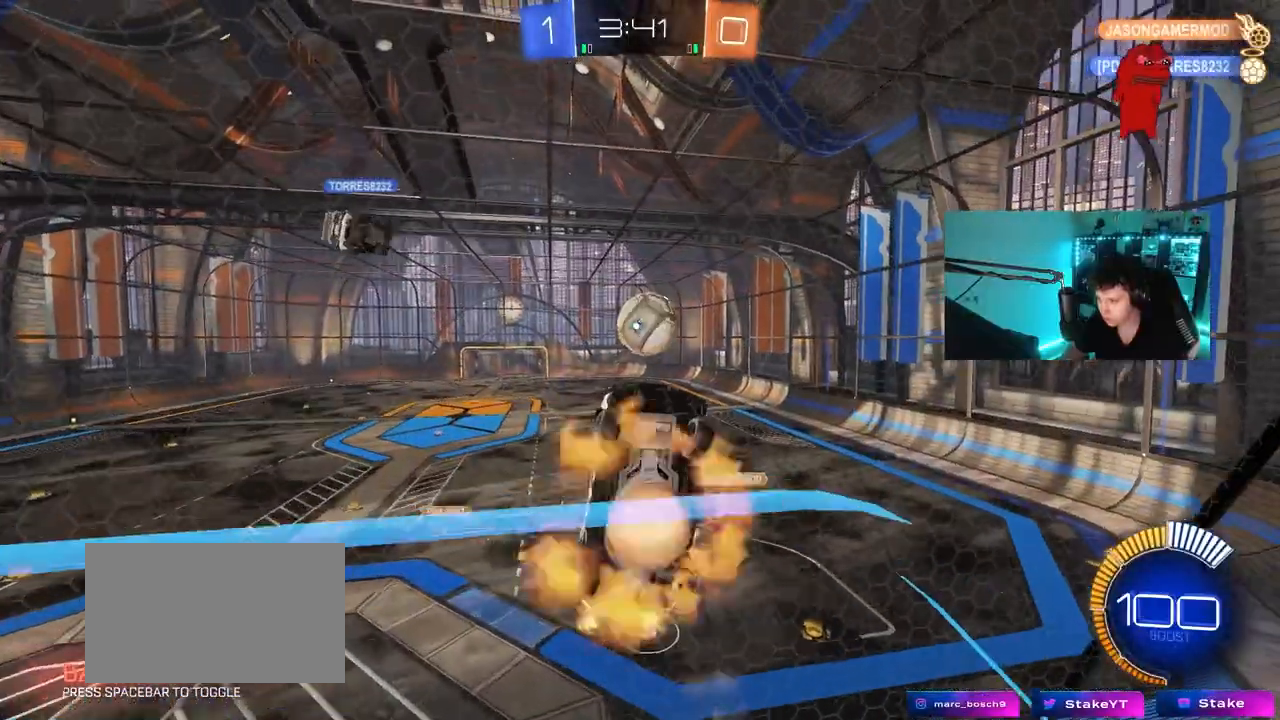
{"keys": ["a", "shift", "w"], "mouse": ["left"], "mouse_move": "still", "events": [[183, "a", "up"], [183, "d", "down"], [283, "mouse_left", "down"], [333, "a", "down"], [333, "d", "up"], [333, "mouse_right", "up"], [333, "s", "up"], [333, "shift", "down"], [467, "w", "down"]]}
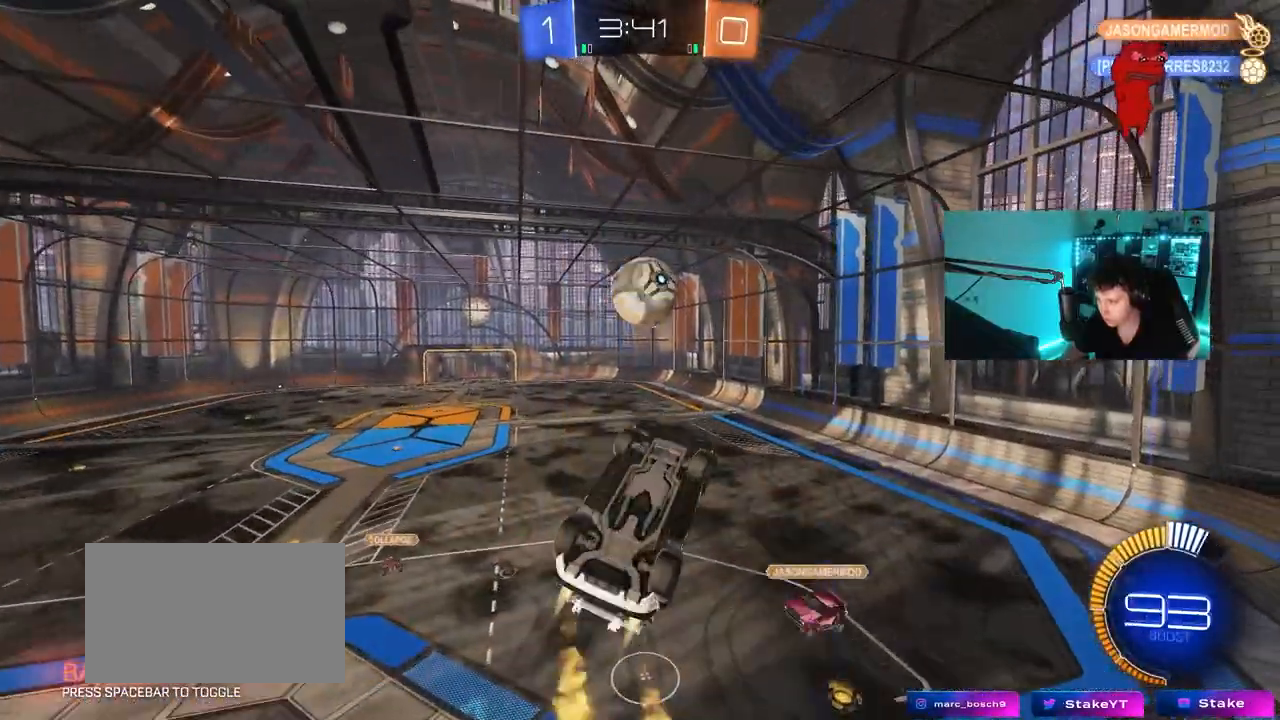
{"keys": ["d"], "mouse": ["left"], "mouse_move": "still", "events": [[283, "w", "up"], [383, "a", "up"], [383, "d", "down"], [433, "shift", "up"]]}
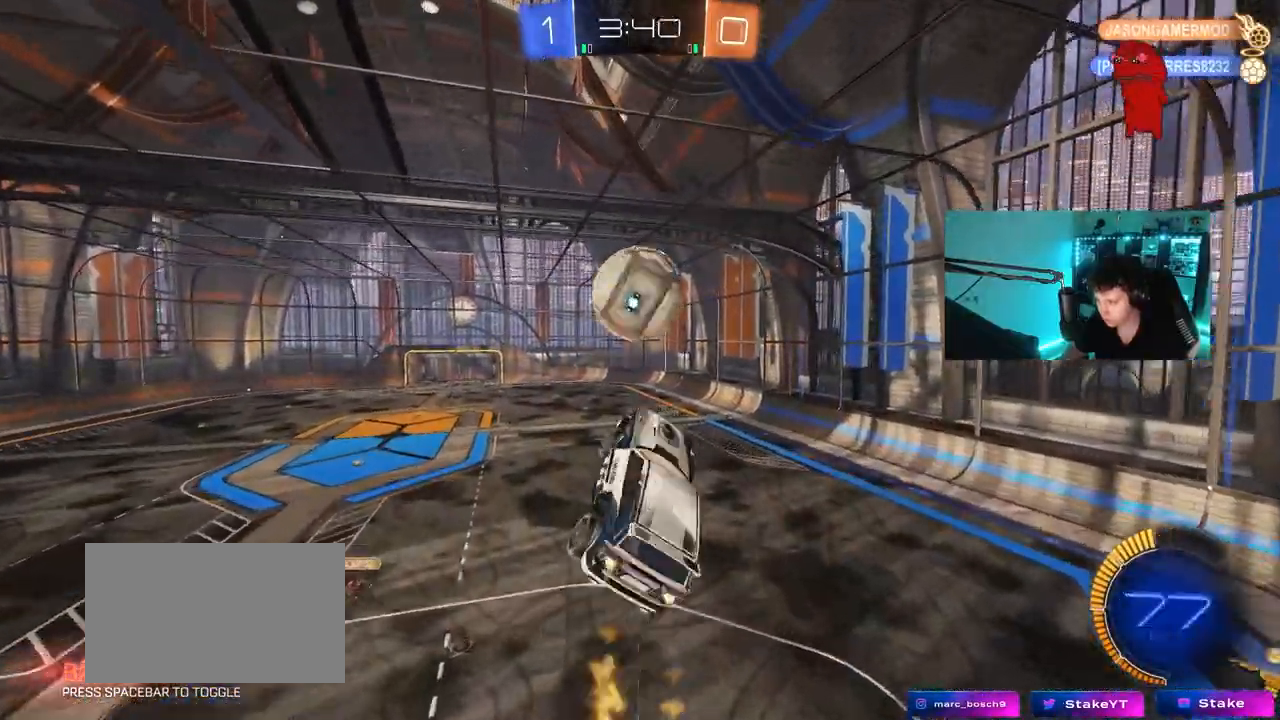
{"keys": ["a", "s", "shift"], "mouse": ["left", "right"], "mouse_move": "left", "events": [[33, "a", "down"], [33, "d", "up"], [50, "mouse_left", "up"], [167, "a", "up"], [167, "d", "down"], [167, "mouse_left", "down"], [267, "a", "down"], [267, "mouse_left", "up"], [267, "w", "down"], [317, "d", "up"], [317, "shift", "down"], [400, "mouse_right", "down"], [450, "mouse_left", "down"], [500, "s", "down"], [500, "w", "up"]]}
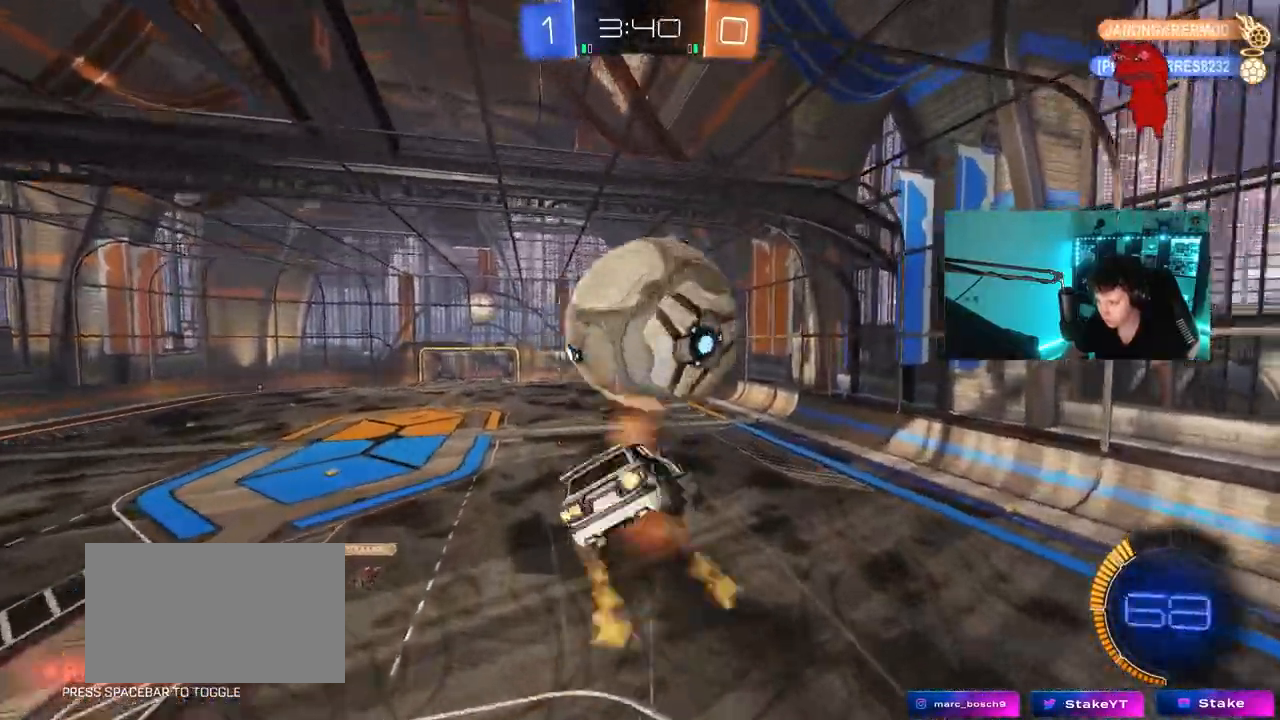
{"keys": ["a", "s", "shift"], "mouse": ["left"], "mouse_move": "still", "events": [[133, "mouse_right", "up"], [183, "s", "up"], [283, "s", "down"], [367, "d", "down"], [417, "d", "up"]]}
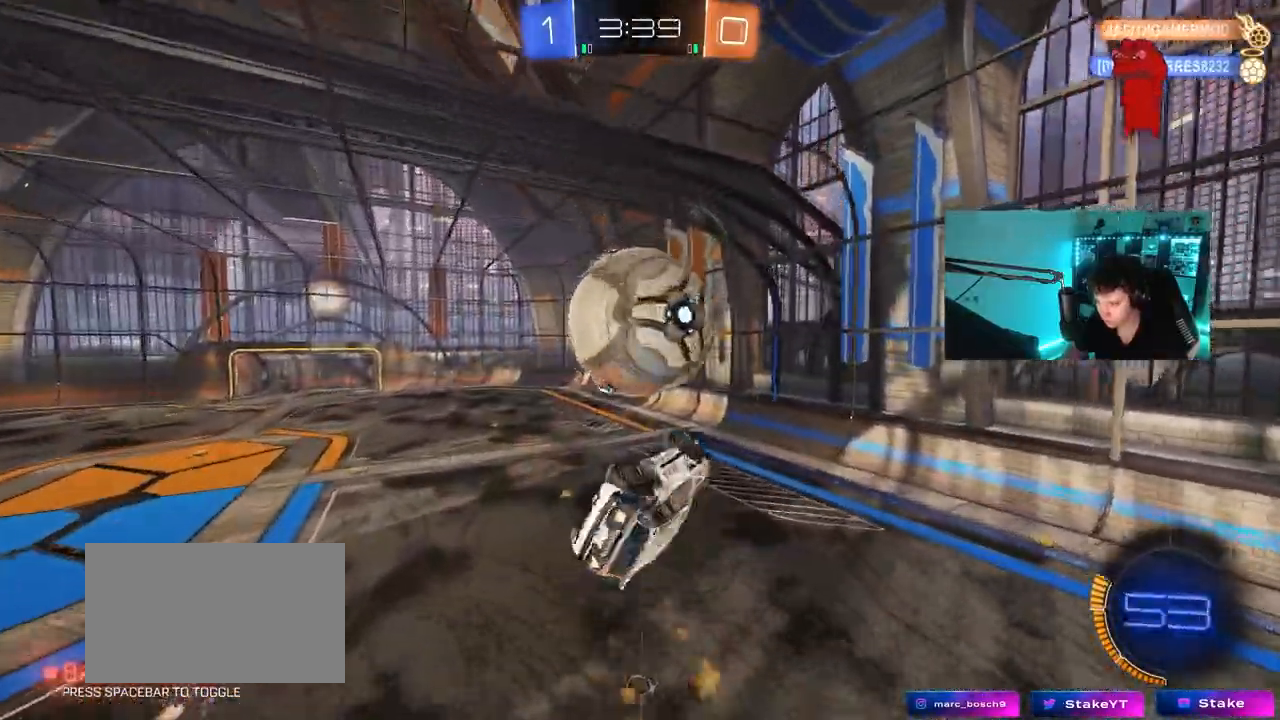
{"keys": ["a", "s"], "mouse": [], "mouse_move": "still", "events": [[50, "s", "up"], [150, "mouse_left", "up"], [200, "s", "down"], [250, "mouse_left", "down"], [333, "shift", "up"], [433, "mouse_left", "up"]]}
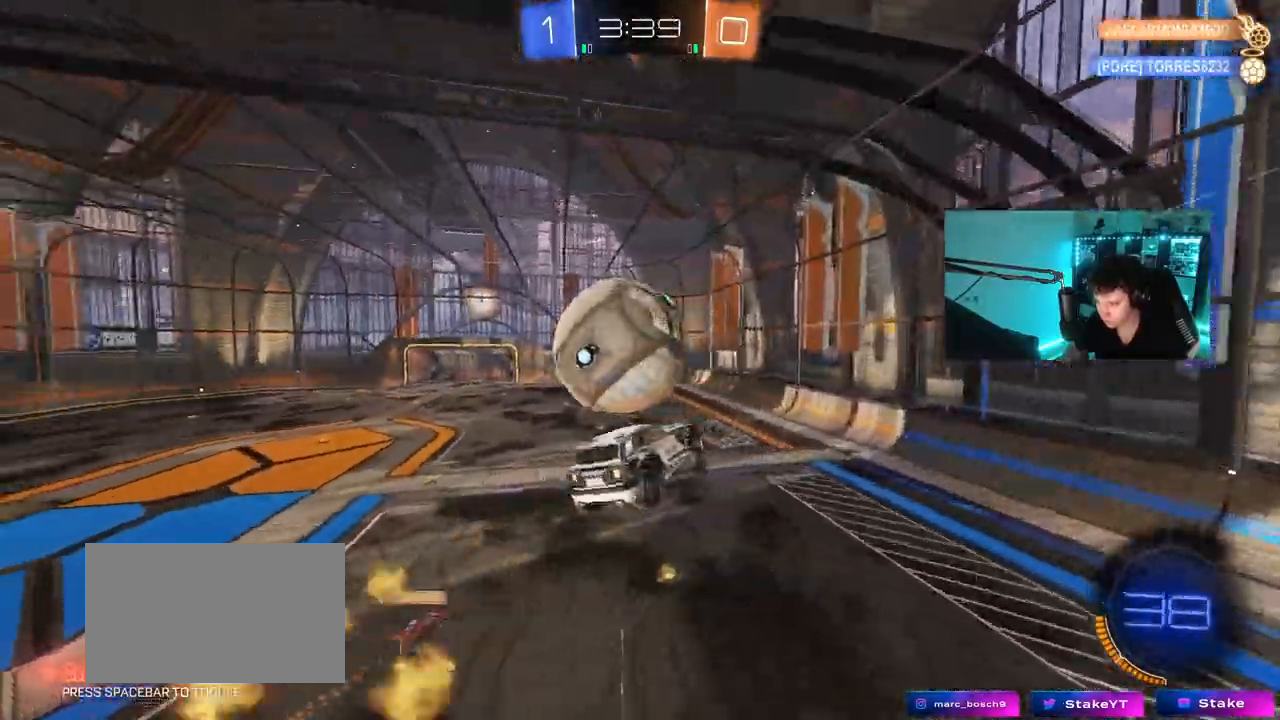
{"keys": ["d", "q"], "mouse": [], "mouse_move": "still", "events": [[33, "a", "up"], [67, "d", "down"], [117, "mouse_left", "down"], [117, "s", "up"], [167, "q", "down"], [217, "a", "down"], [267, "w", "down"], [400, "a", "up"], [400, "w", "up"], [450, "mouse_left", "up"], [450, "s", "down"], [500, "s", "up"]]}
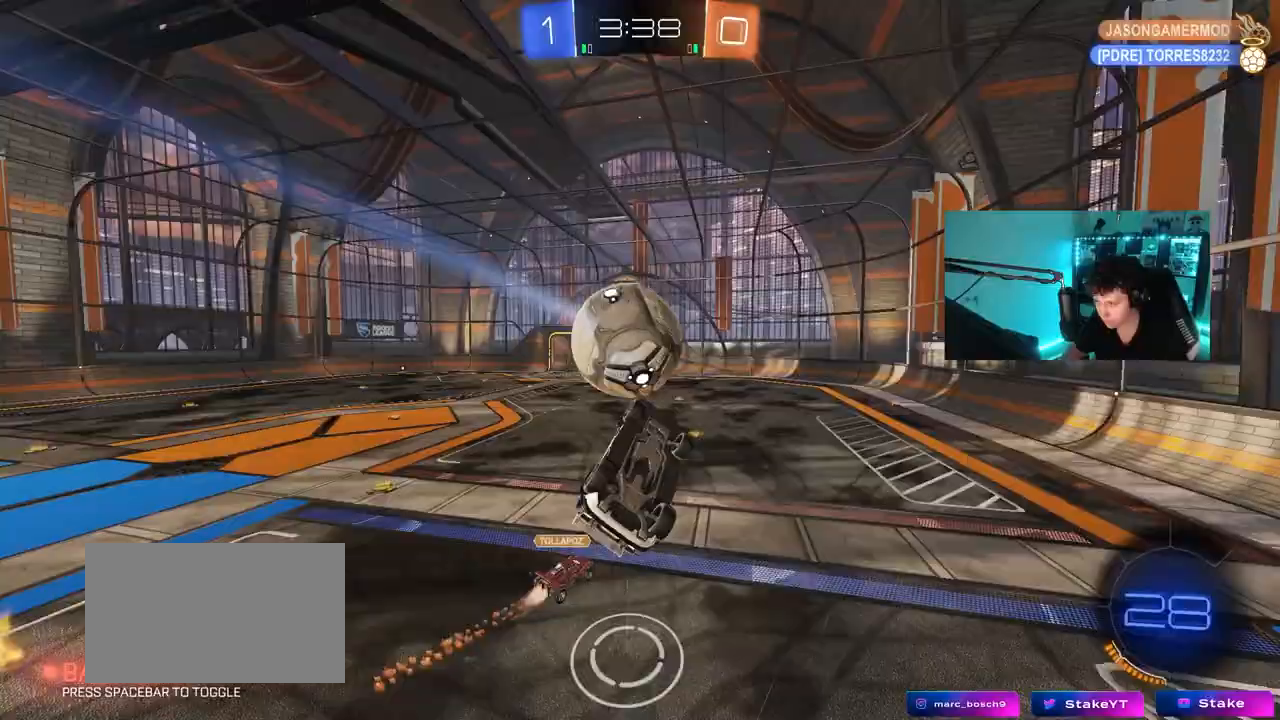
{"keys": ["a", "d", "q"], "mouse": [], "mouse_move": "still", "events": [[133, "a", "down"], [133, "d", "up"], [317, "s", "down"], [417, "s", "up"], [467, "d", "down"]]}
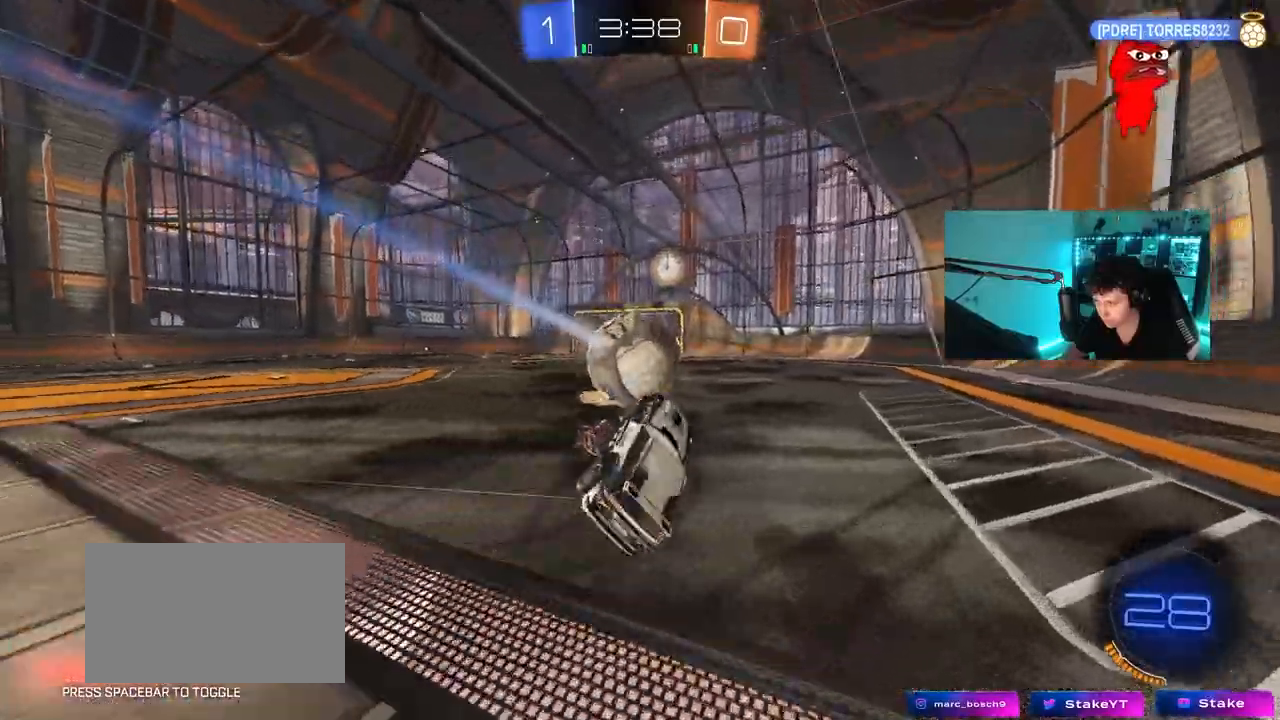
{"keys": ["w"], "mouse": [], "mouse_move": "still", "events": [[17, "a", "up"], [17, "mouse_left", "down"], [17, "q", "up"], [67, "w", "down"], [383, "d", "up"], [483, "mouse_left", "up"]]}
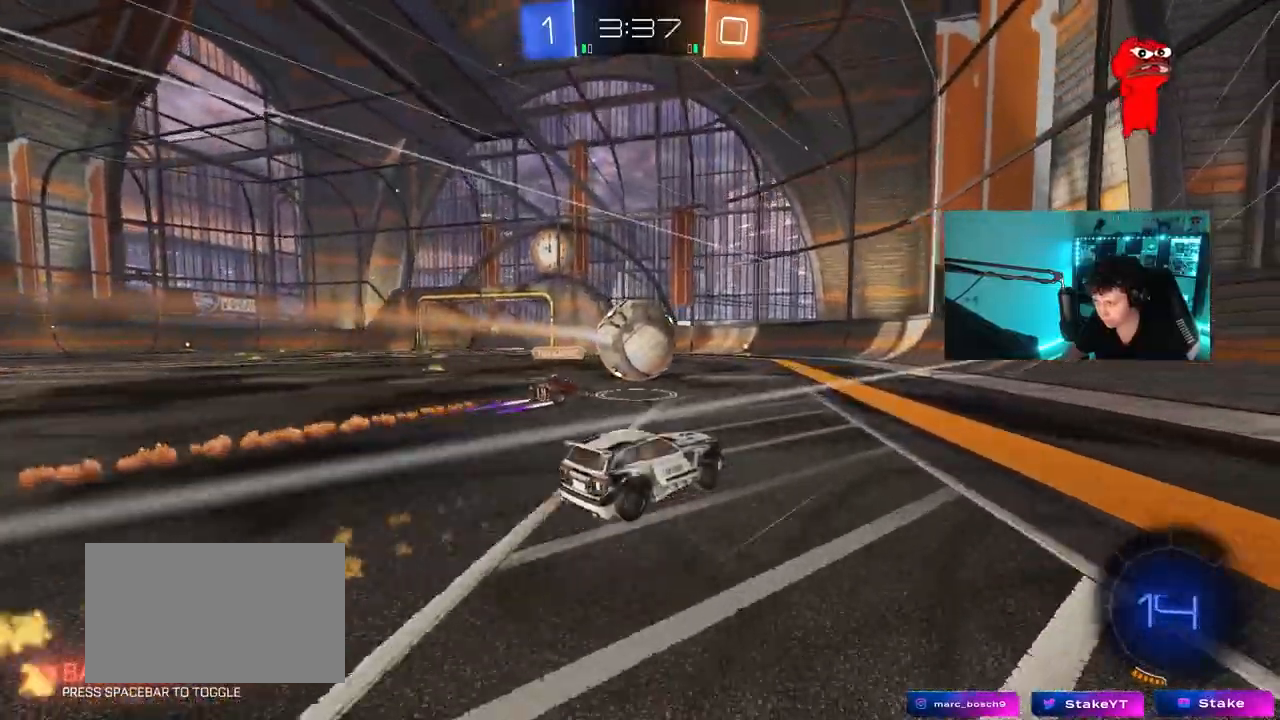
{"keys": ["a"], "mouse": ["right"], "mouse_move": "still", "events": [[17, "a", "down"], [167, "a", "up"], [400, "a", "down"], [500, "mouse_right", "down"], [500, "w", "up"]]}
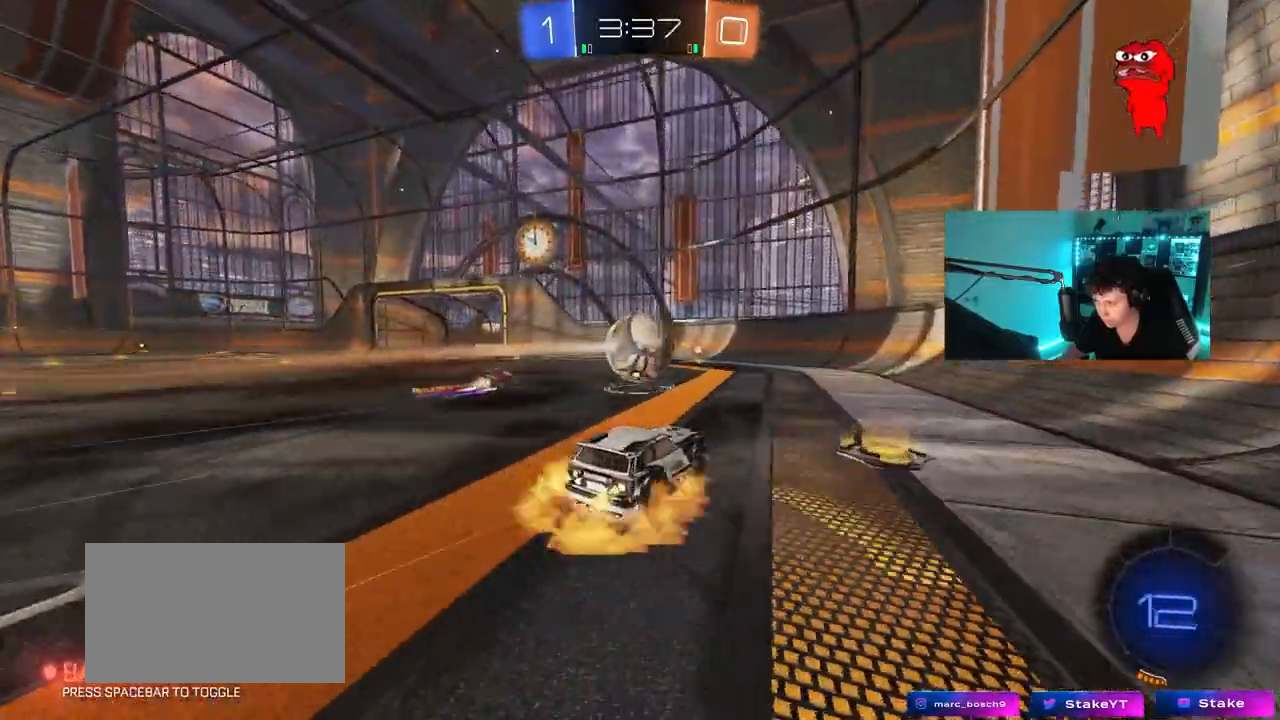
{"keys": ["d"], "mouse": ["left"], "mouse_move": "still", "events": [[83, "s", "down"], [83, "shift", "down"], [233, "a", "up"], [233, "mouse_left", "down"], [233, "mouse_right", "up"], [233, "s", "up"], [233, "shift", "up"], [283, "mouse_right", "down"], [417, "d", "down"], [467, "mouse_right", "up"]]}
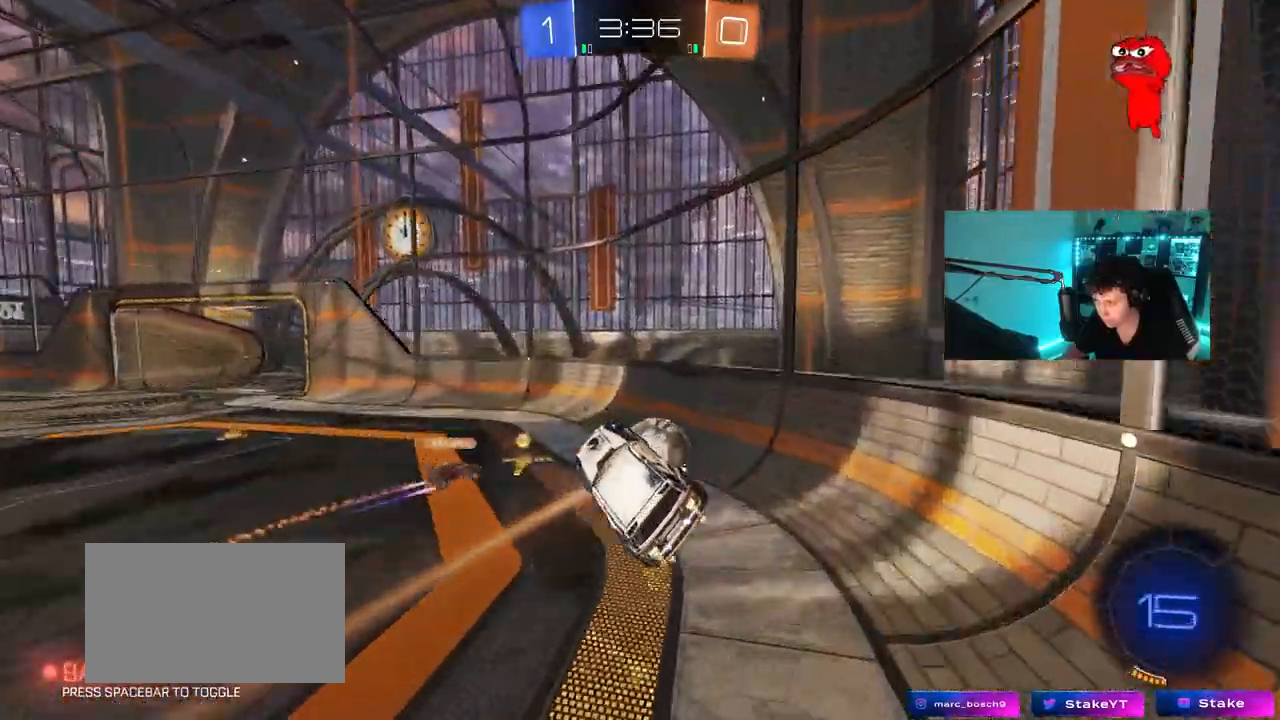
{"keys": ["a", "w"], "mouse": ["left"], "mouse_move": "still", "events": [[17, "a", "down"], [17, "d", "up"], [17, "mouse_left", "up"], [67, "shift", "down"], [100, "w", "down"], [150, "mouse_left", "down"], [150, "shift", "up"]]}
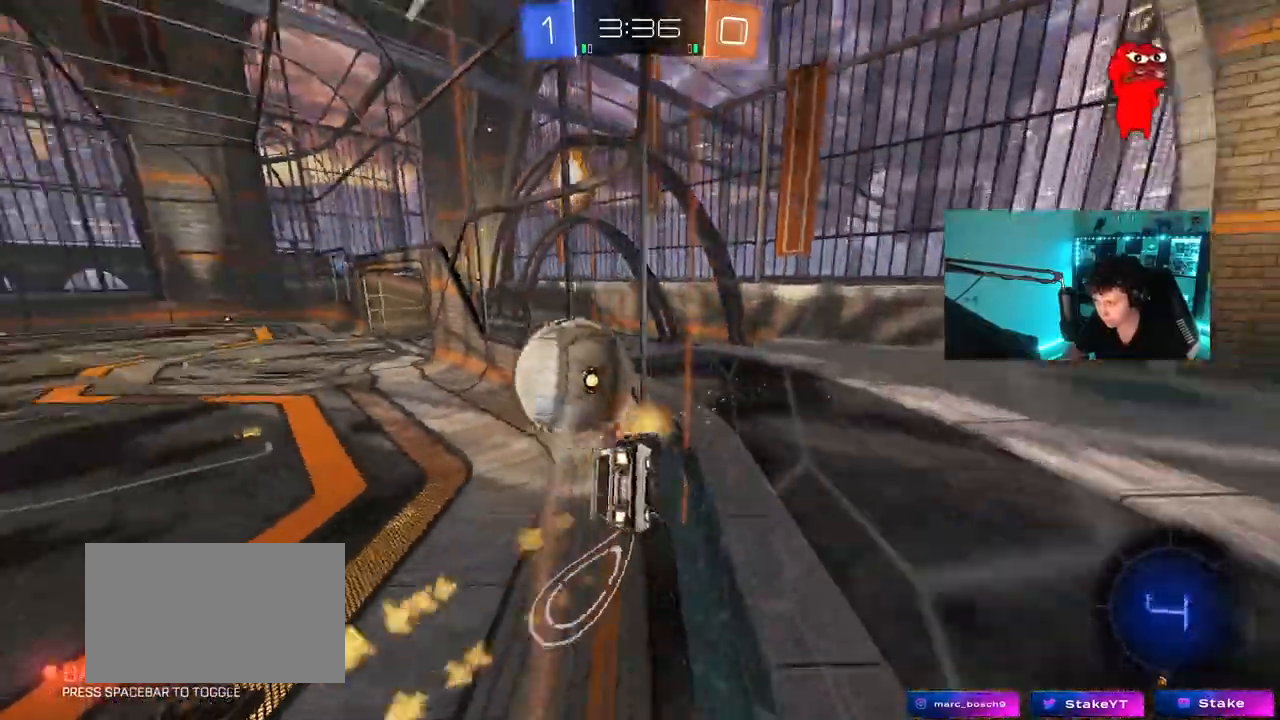
{"keys": ["a", "w"], "mouse": [], "mouse_move": "still", "events": [[117, "mouse_left", "up"], [350, "shift", "down"], [450, "shift", "up"]]}
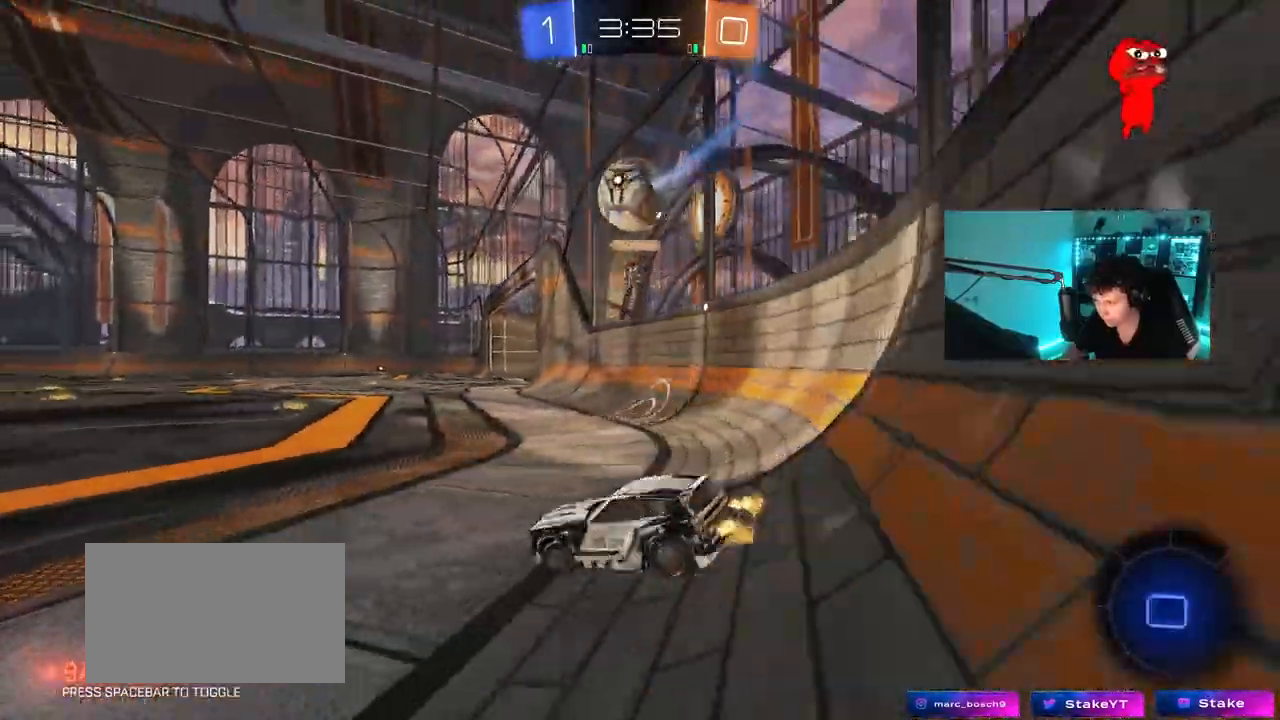
{"keys": ["a", "w"], "mouse": [], "mouse_move": "still", "events": [[233, "shift", "down"], [283, "shift", "up"]]}
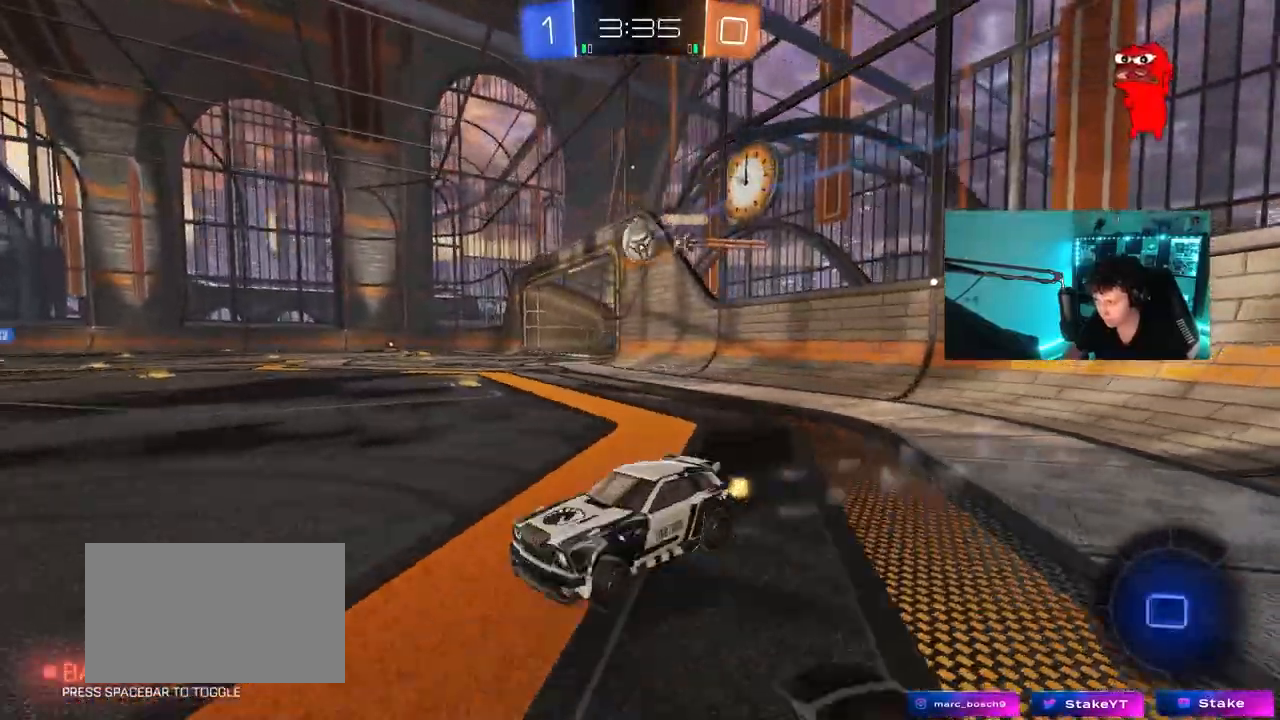
{"keys": ["a", "shift", "w"], "mouse": ["left", "right"], "mouse_move": "still", "events": [[200, "a", "up"], [200, "d", "down"], [383, "mouse_left", "down"], [383, "mouse_right", "down"], [433, "a", "down"], [433, "d", "up"], [433, "mouse_right", "up"], [433, "shift", "down"], [483, "mouse_right", "down"]]}
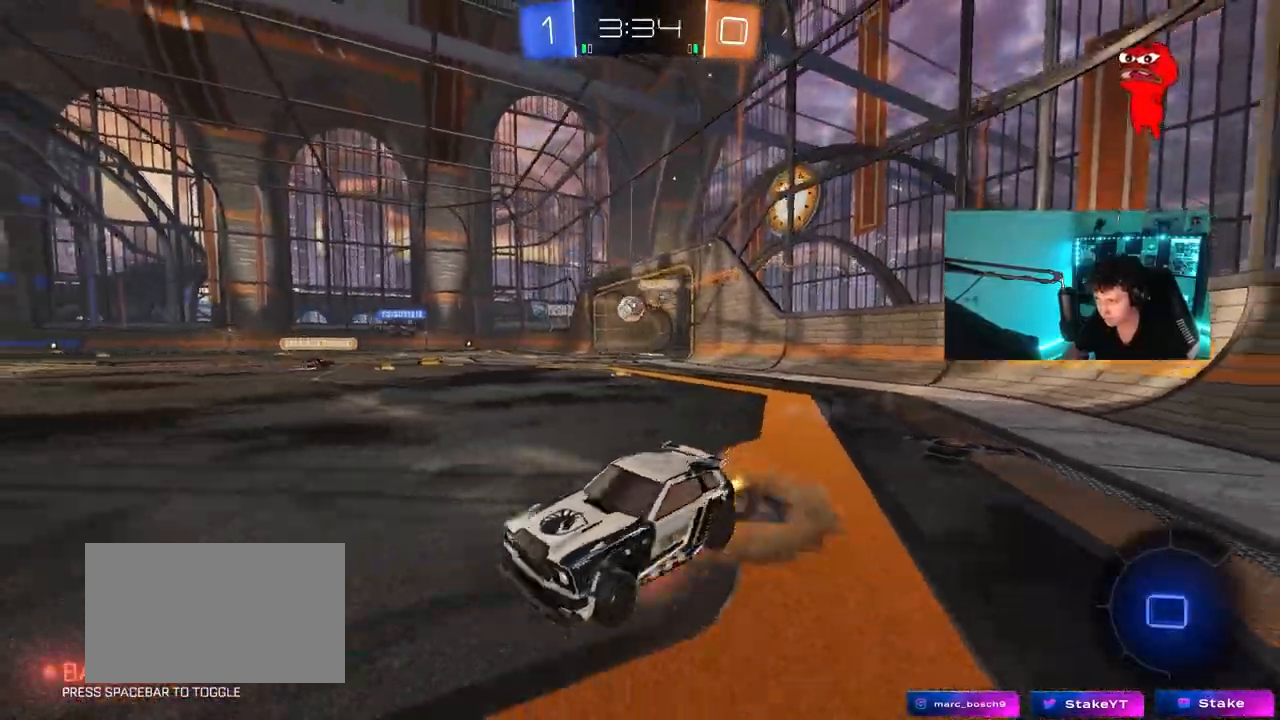
{"keys": ["a", "s", "shift"], "mouse": [], "mouse_move": "still", "events": [[67, "s", "down"], [67, "w", "up"], [117, "mouse_left", "up"], [217, "mouse_right", "up"], [317, "s", "up"], [400, "s", "down"]]}
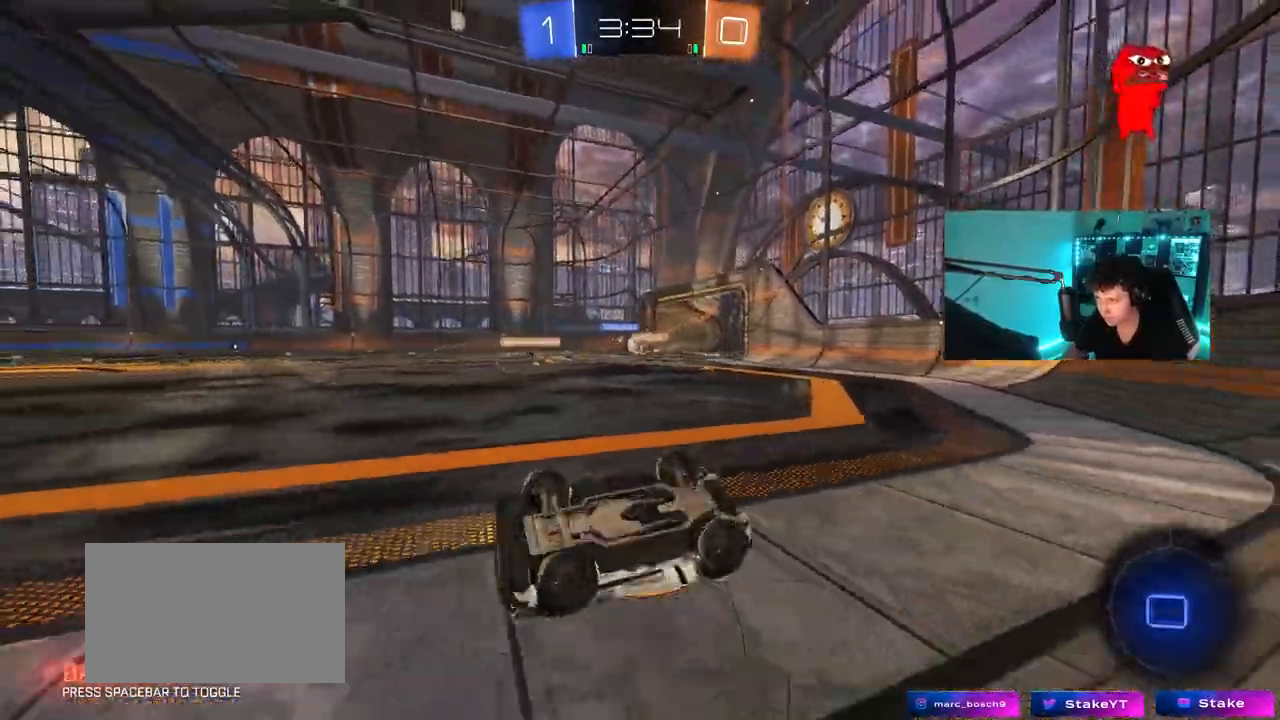
{"keys": ["w"], "mouse": [], "mouse_move": "still", "events": [[183, "shift", "up"], [233, "a", "up"], [233, "s", "up"], [417, "w", "down"]]}
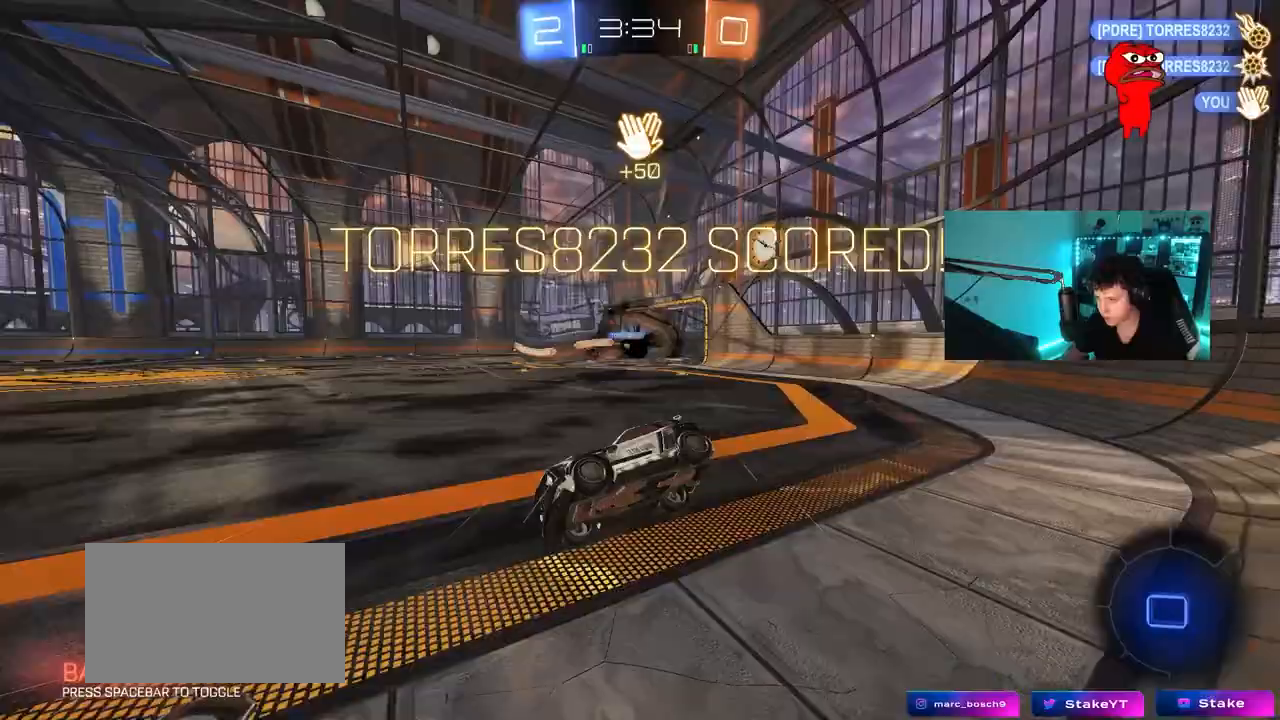
{"keys": ["a", "s", "shift"], "mouse": [], "mouse_move": "up-right", "events": [[17, "d", "down"], [100, "d", "up"], [150, "w", "up"], [383, "a", "down"], [383, "space", "down"], [433, "s", "down"], [433, "shift", "down"], [483, "space", "up"]]}
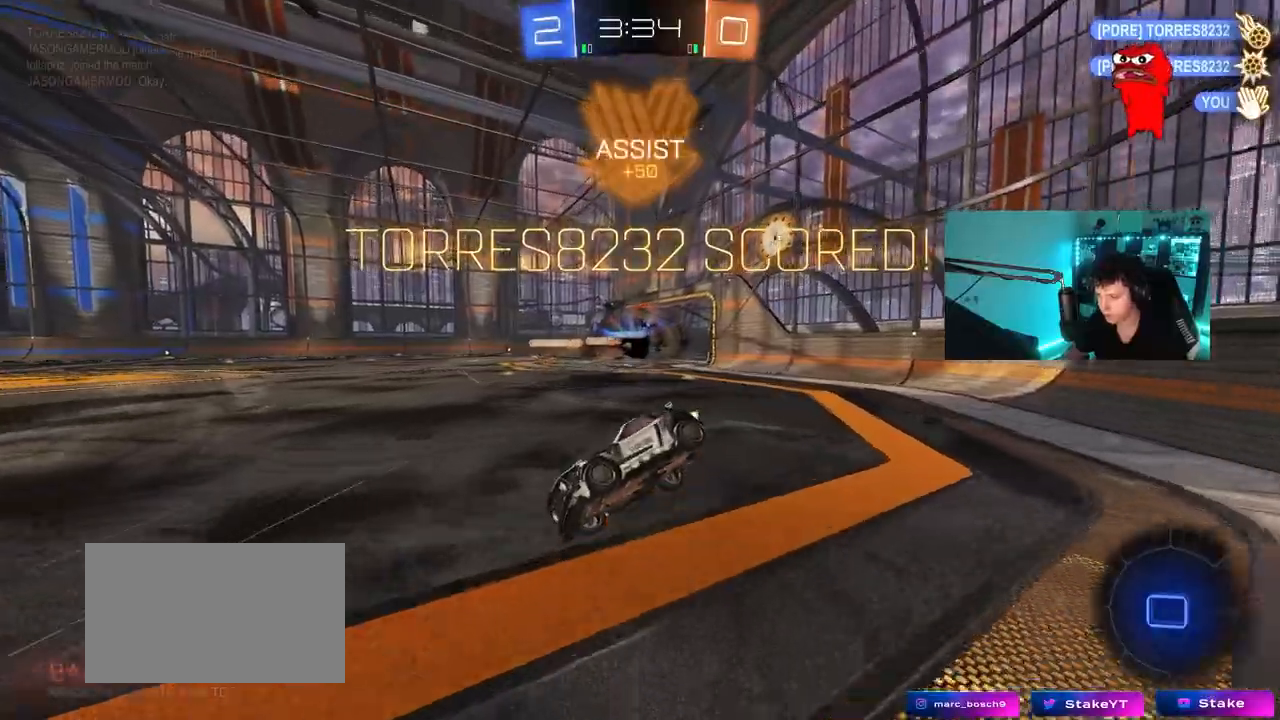
{"keys": ["s"], "mouse": [], "mouse_move": "still", "events": [[67, "a", "up"], [67, "shift", "up"], [117, "d", "down"], [217, "s", "up"], [400, "d", "up"], [500, "s", "down"]]}
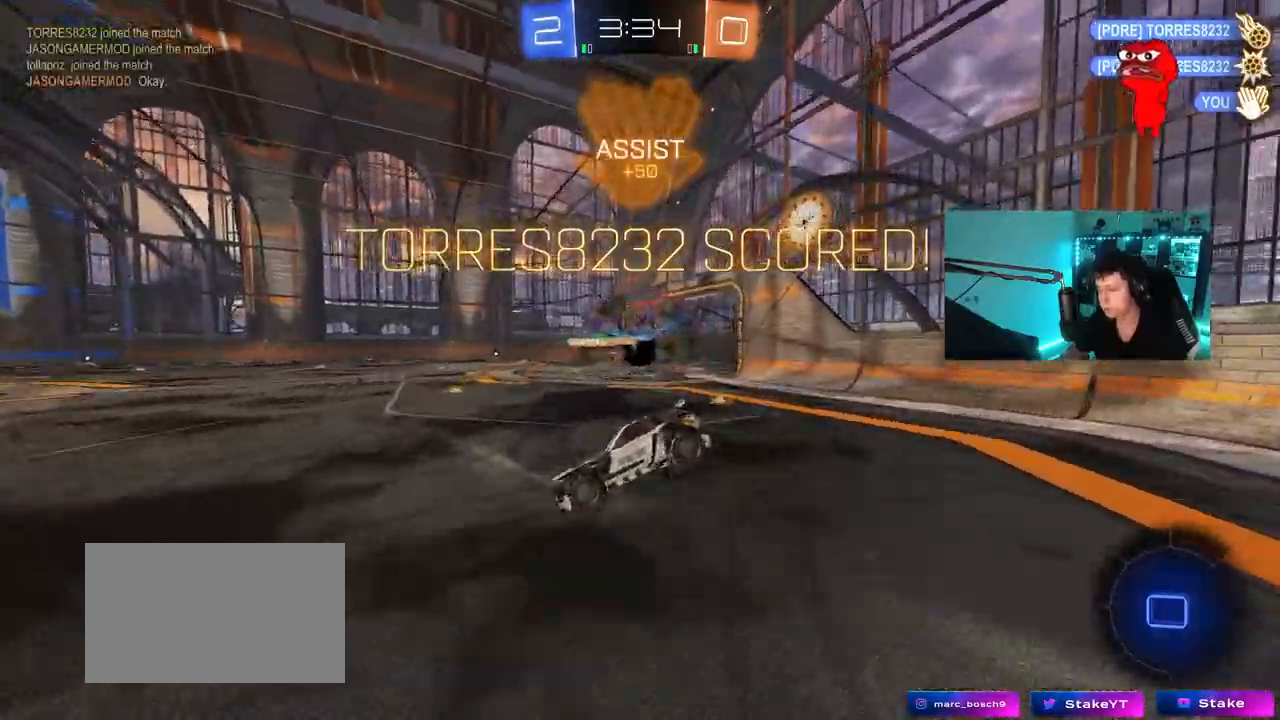
{"keys": ["a", "w"], "mouse": [], "mouse_move": "still", "events": [[83, "d", "down"], [133, "a", "down"], [133, "d", "up"], [133, "shift", "down"], [233, "a", "up"], [233, "s", "up"], [233, "shift", "up"], [367, "d", "down"], [467, "a", "down"], [467, "d", "up"], [467, "w", "down"]]}
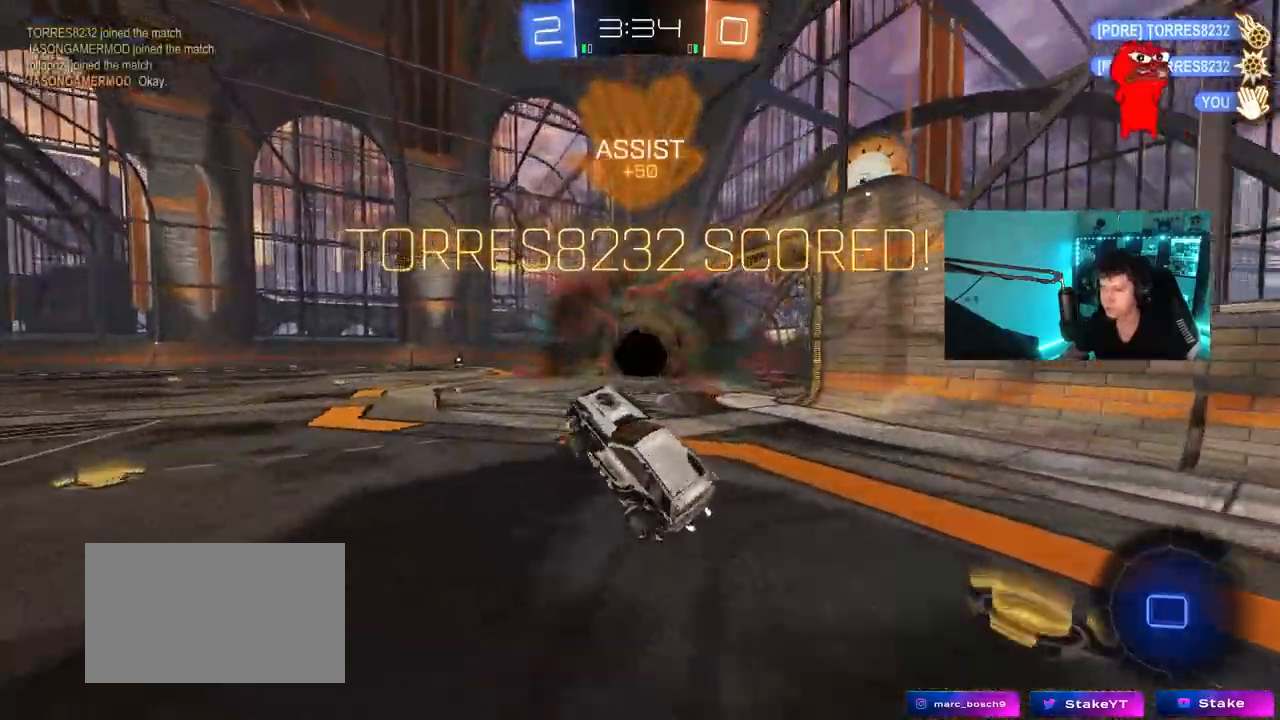
{"keys": ["w"], "mouse": ["right"], "mouse_move": "still", "events": [[100, "w", "up"], [150, "a", "up"], [283, "w", "down"], [433, "mouse_right", "down"]]}
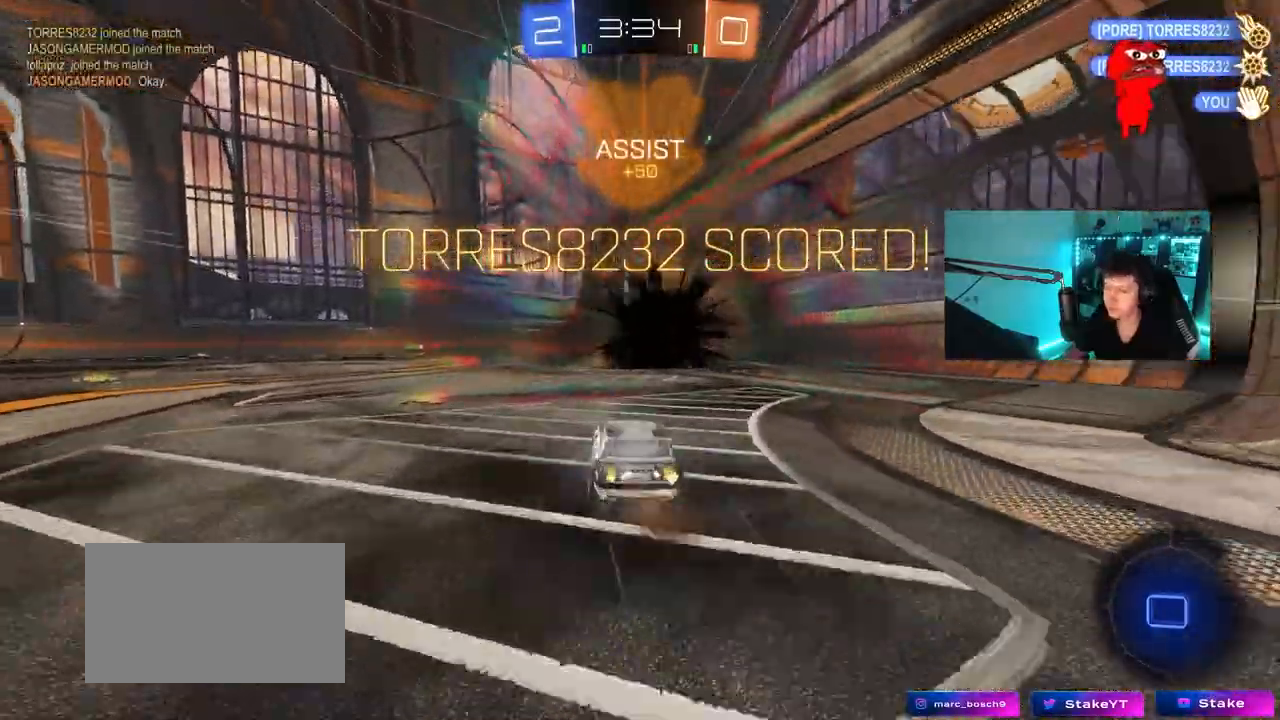
{"keys": ["a", "shift", "w"], "mouse": ["left"], "mouse_move": "down"}
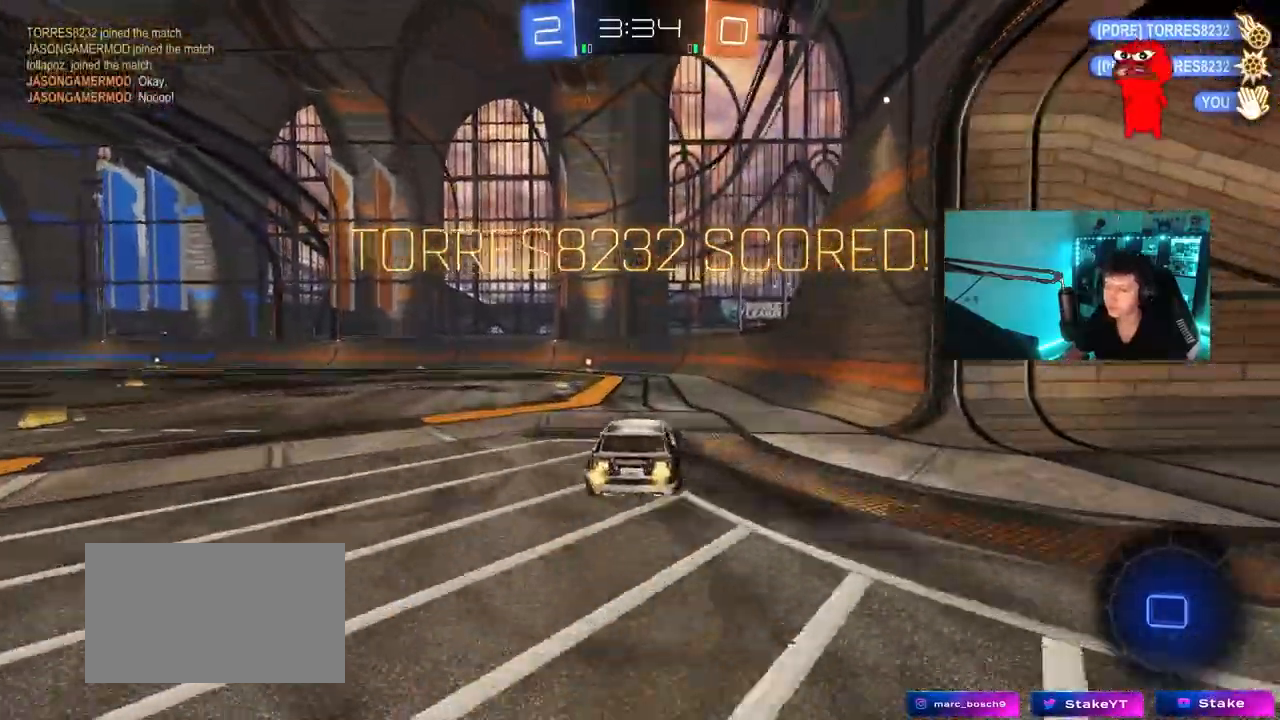
{"keys": ["a", "shift"], "mouse": ["left"], "mouse_move": "still", "events": [[50, "mouse_right", "down"], [83, "s", "down"], [83, "w", "up"], [267, "mouse_right", "up"], [417, "s", "up"]]}